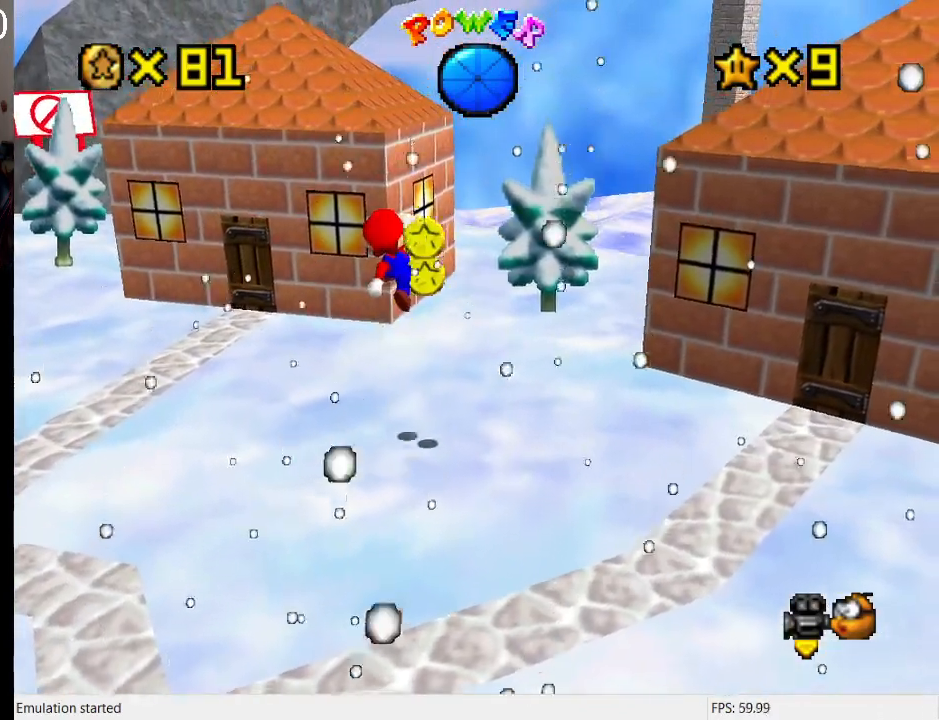
Gameplay with a controller (PlayStation layout); each line is a JSON object with the inputs held at the frame after it. "events" lists button and stick changes between this image and that frame as [ms after this image, input, new state], when the widget could be followed in between. Not read: L3 R3.
{"buttons": [], "left_stick": "up", "right_stick": "center", "events": [[67, "left_stick", "right"], [100, "SQUARE", "down"], [300, "left_stick", "up-right"], [333, "SQUARE", "up"], [367, "CROSS", "up"], [400, "left_stick", "up"]]}
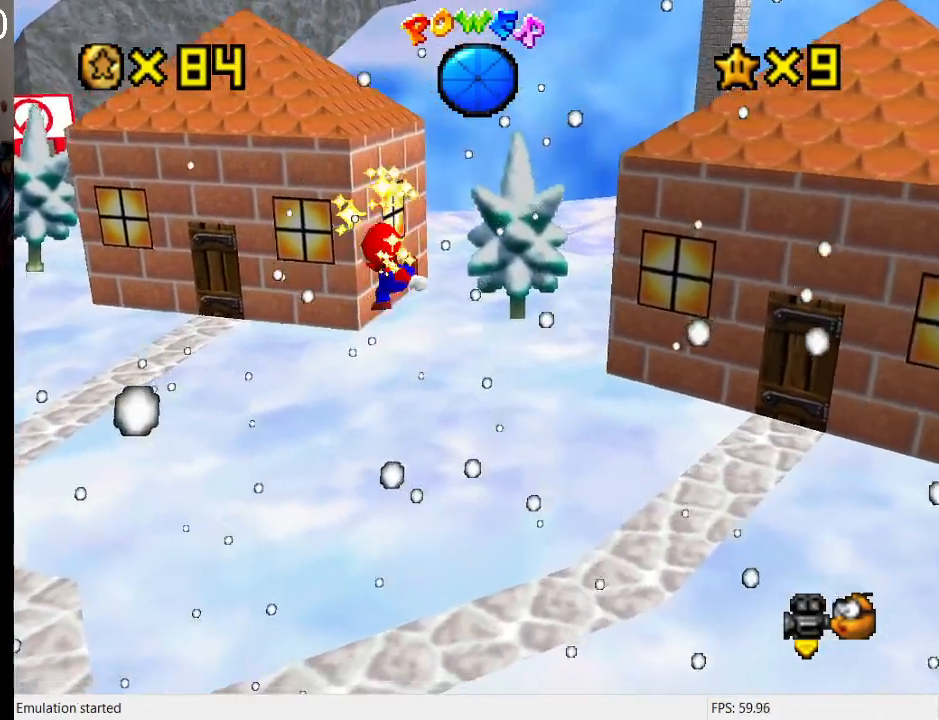
{"buttons": [], "left_stick": "up-left", "right_stick": "center", "events": [[67, "R1", "down"], [233, "R1", "up"], [367, "left_stick", "up-left"]]}
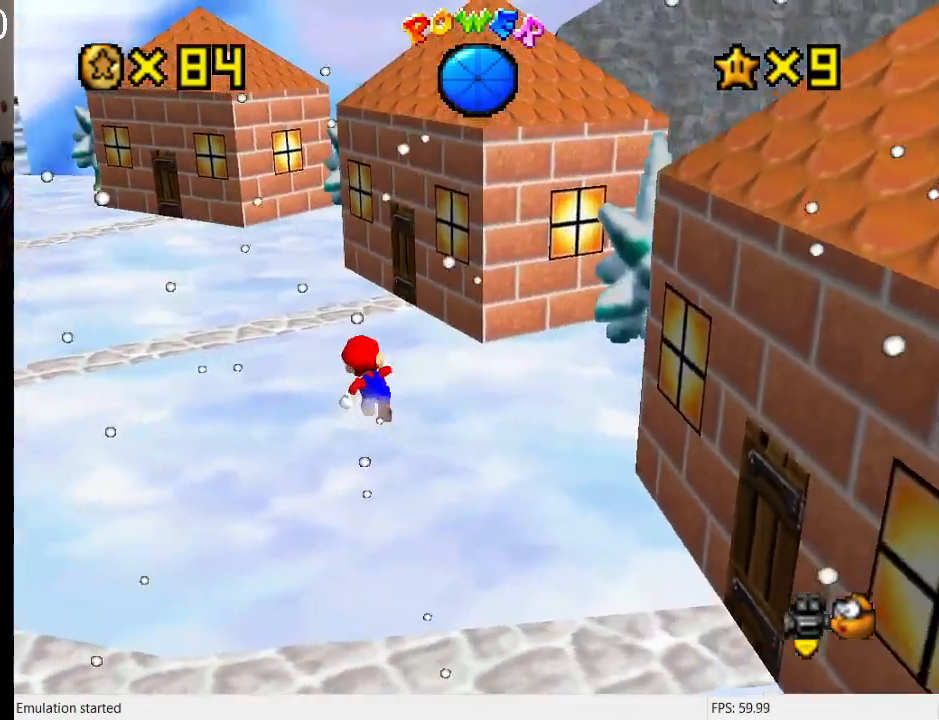
{"buttons": [], "left_stick": "up-left", "right_stick": "center", "events": [[167, "CROSS", "down"], [167, "SQUARE", "down"], [333, "SQUARE", "up"], [367, "CROSS", "up"]]}
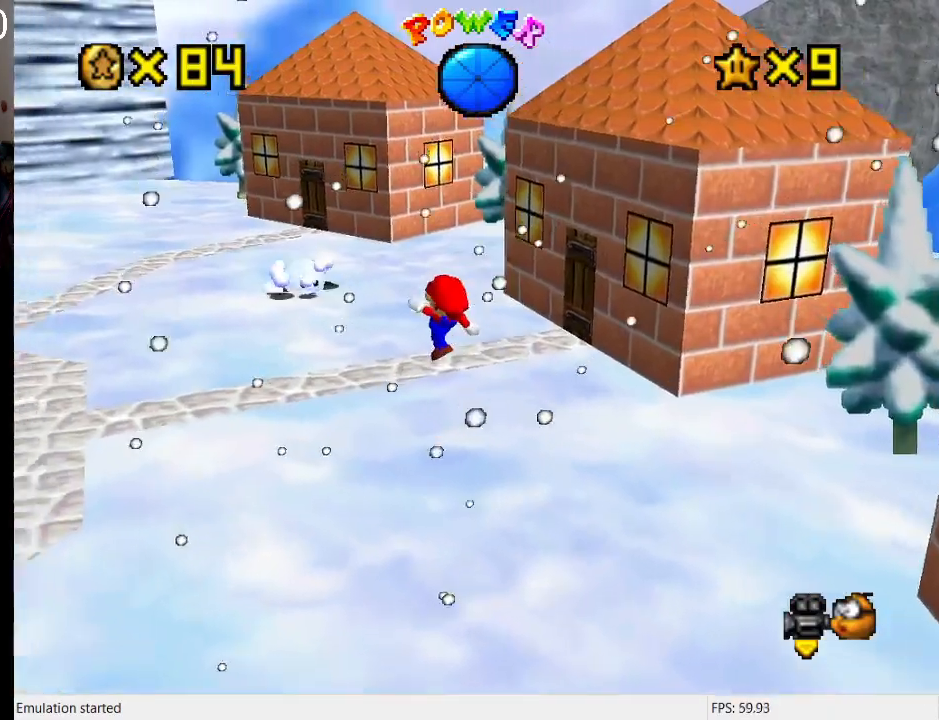
{"buttons": [], "left_stick": "left", "right_stick": "center", "events": [[200, "L1", "down"], [300, "L1", "up"], [433, "left_stick", "left"]]}
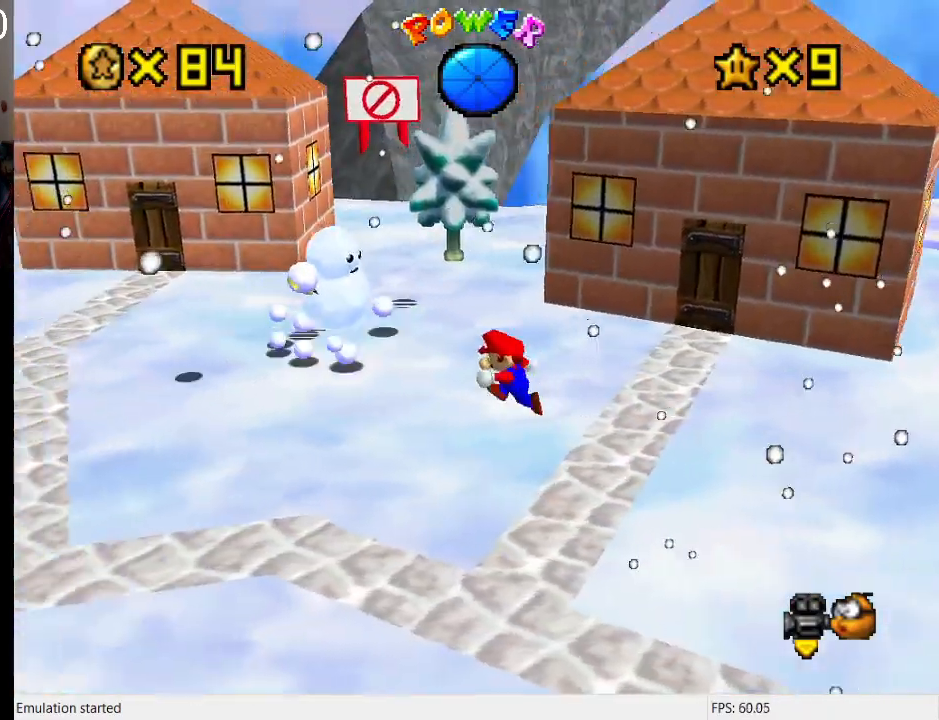
{"buttons": [], "left_stick": "up-left", "right_stick": "center", "events": [[100, "left_stick", "up-left"], [200, "left_stick", "up"], [467, "left_stick", "up-left"]]}
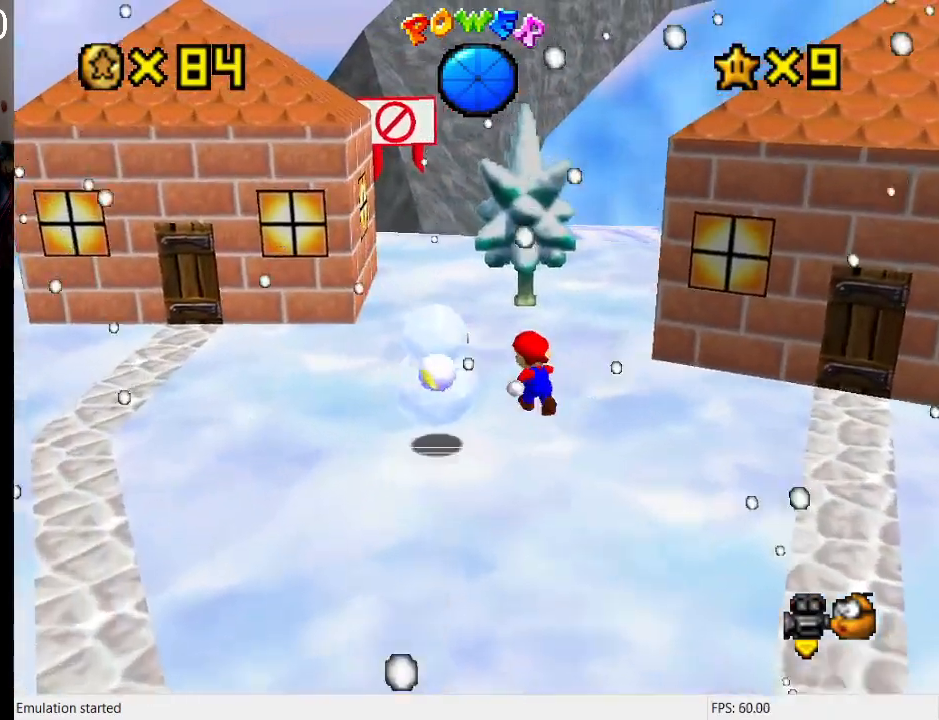
{"buttons": [], "left_stick": "down-right", "right_stick": "center", "events": [[133, "left_stick", "left"], [300, "left_stick", "down-left"], [433, "left_stick", "down-right"]]}
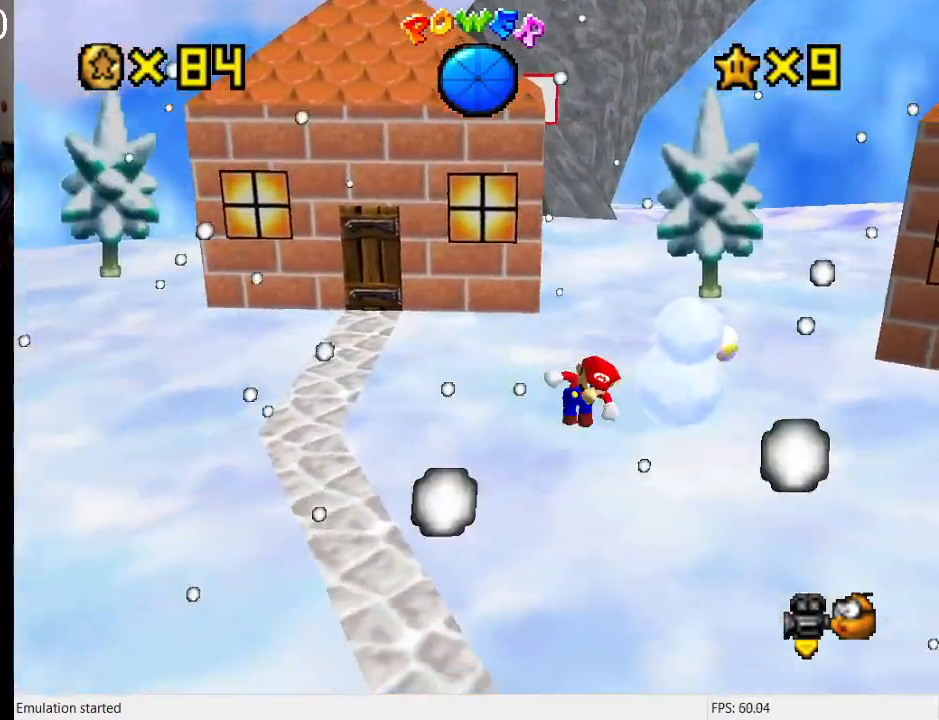
{"buttons": [], "left_stick": "up", "right_stick": "center", "events": [[200, "left_stick", "up-right"], [367, "left_stick", "up"]]}
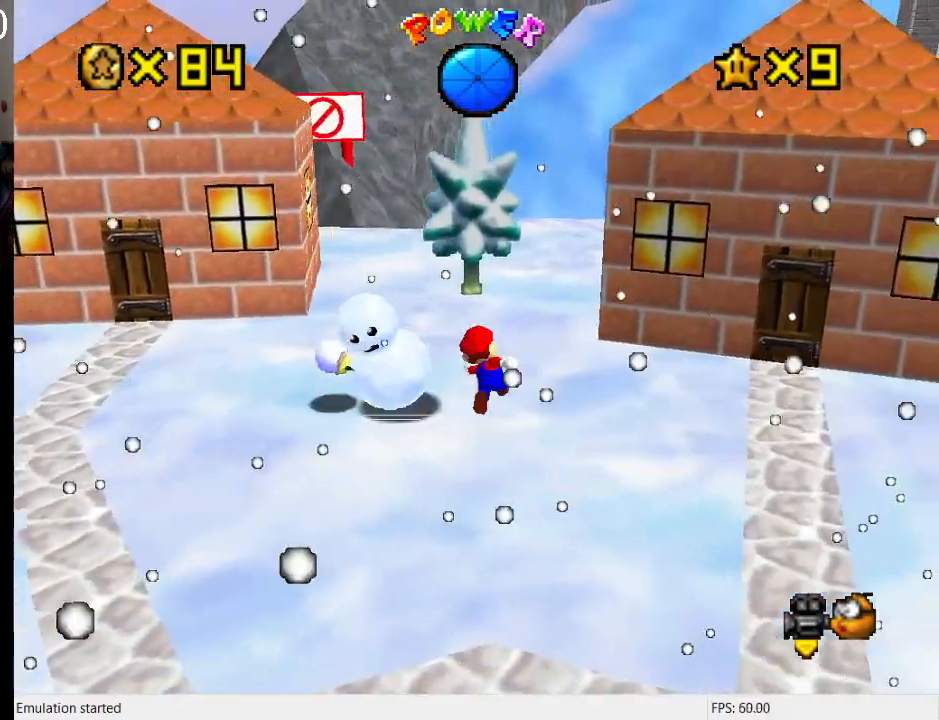
{"buttons": [], "left_stick": "down-right", "right_stick": "center", "events": [[33, "left_stick", "up-left"], [333, "left_stick", "down-left"], [500, "left_stick", "down-right"]]}
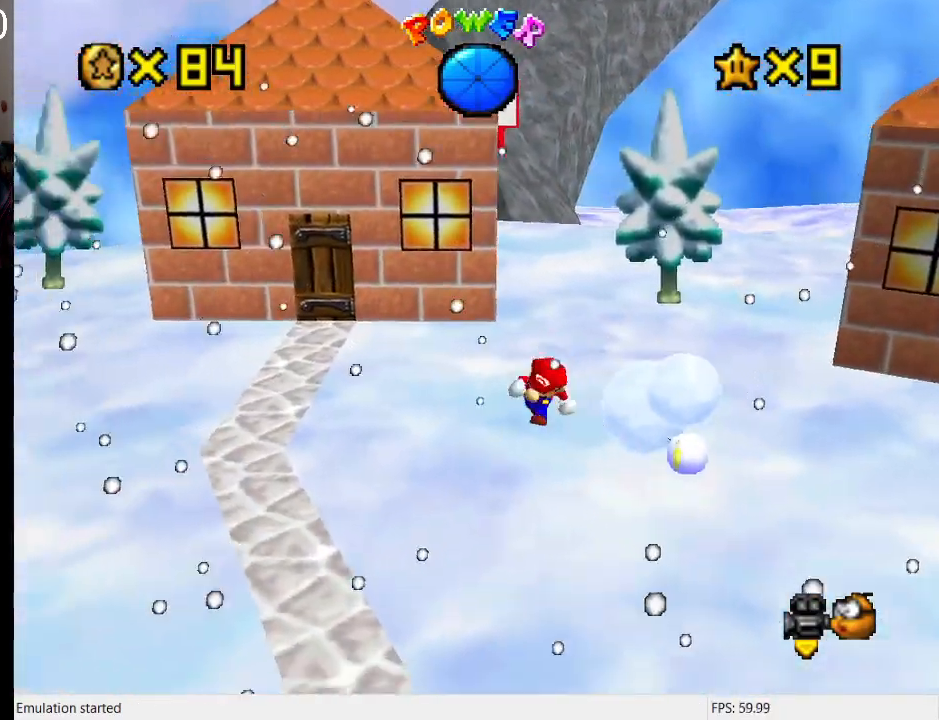
{"buttons": ["CROSS", "R1"], "left_stick": "down-right", "right_stick": "center", "events": [[333, "left_stick", "up-left"], [400, "CROSS", "down"], [500, "R1", "down"], [500, "left_stick", "down-right"]]}
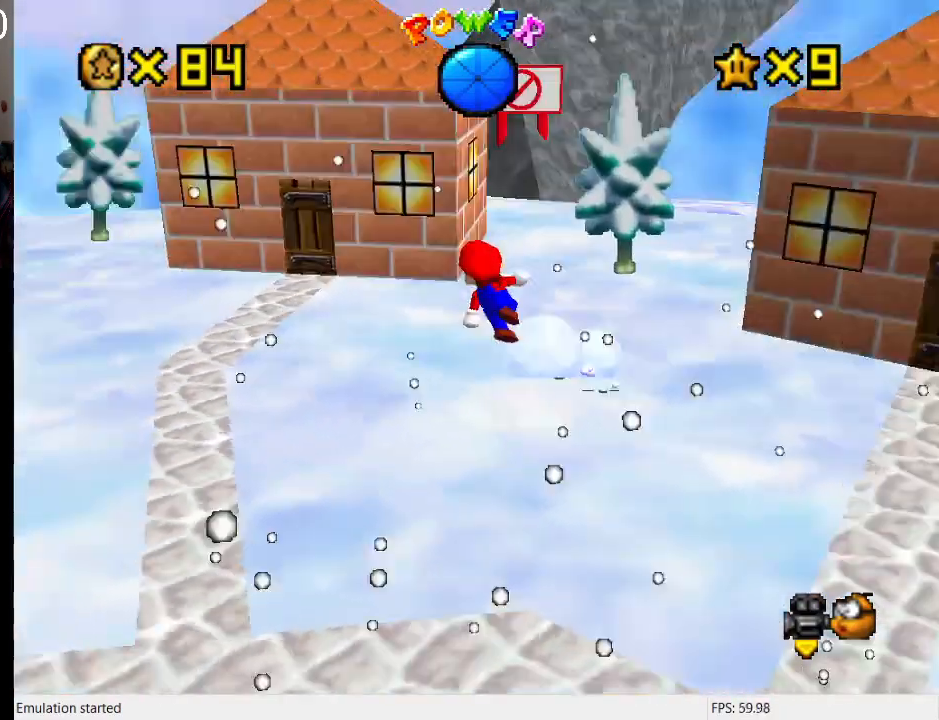
{"buttons": [], "left_stick": "right", "right_stick": "center", "events": [[33, "CROSS", "up"], [100, "R1", "up"], [200, "left_stick", "right"]]}
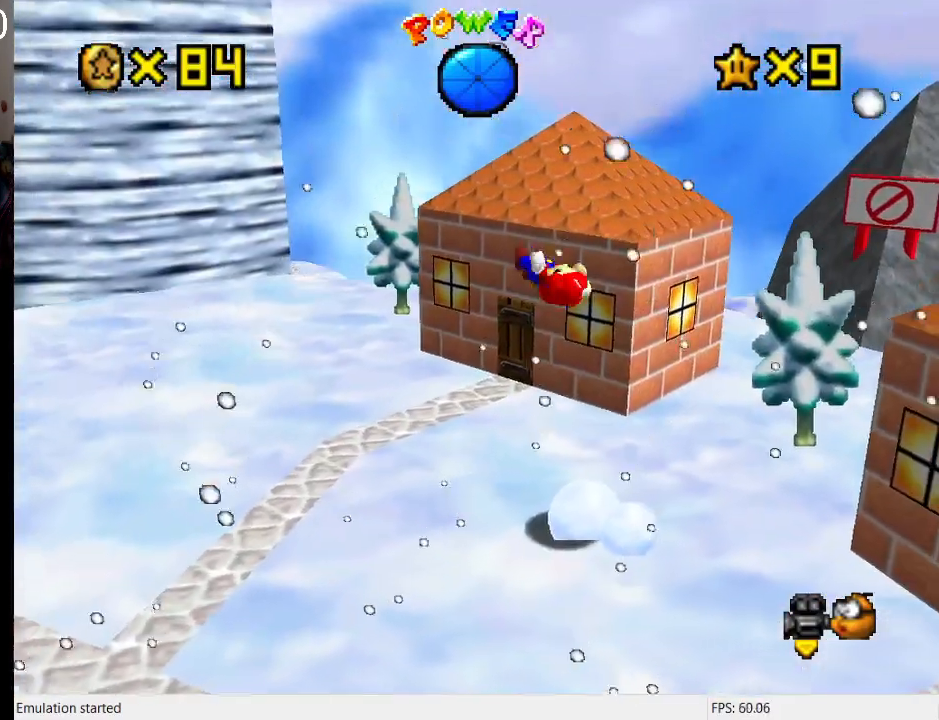
{"buttons": [], "left_stick": "center", "right_stick": "center", "events": [[233, "left_stick", "up-right"], [500, "left_stick", "center"]]}
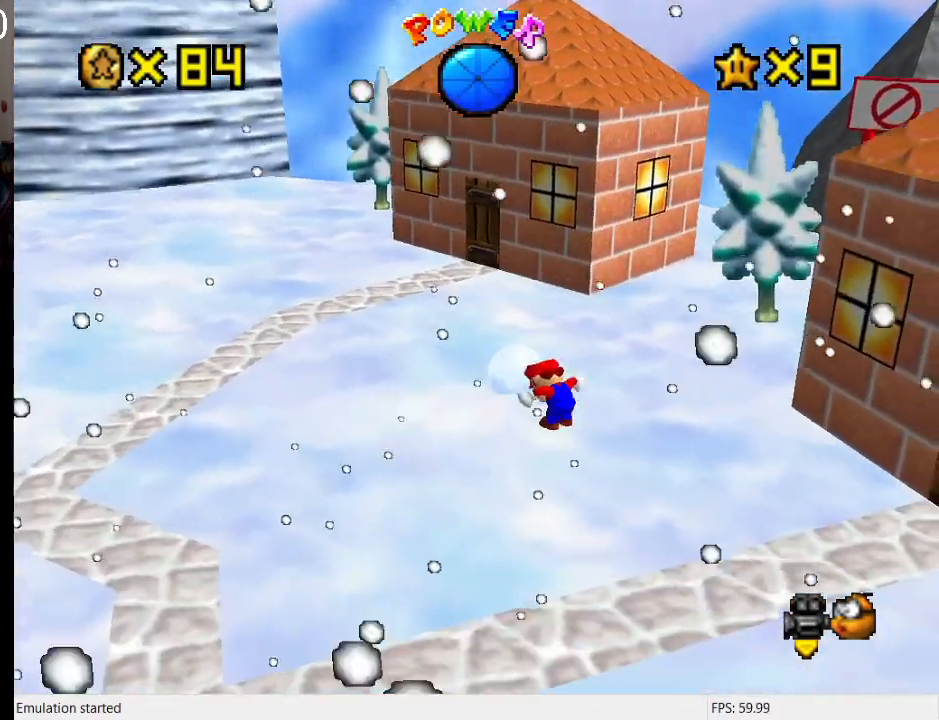
{"buttons": [], "left_stick": "up-left", "right_stick": "center", "events": [[433, "left_stick", "up-left"]]}
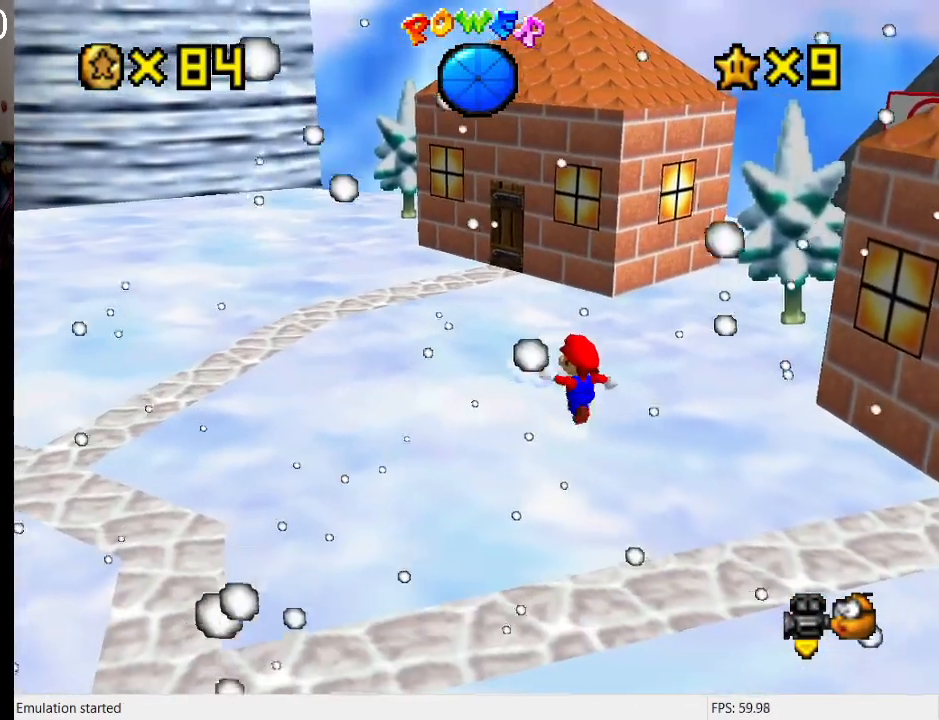
{"buttons": ["CROSS"], "left_stick": "down-right", "right_stick": "center", "events": [[167, "CROSS", "down"], [233, "left_stick", "center"], [333, "left_stick", "up"], [500, "left_stick", "down-right"]]}
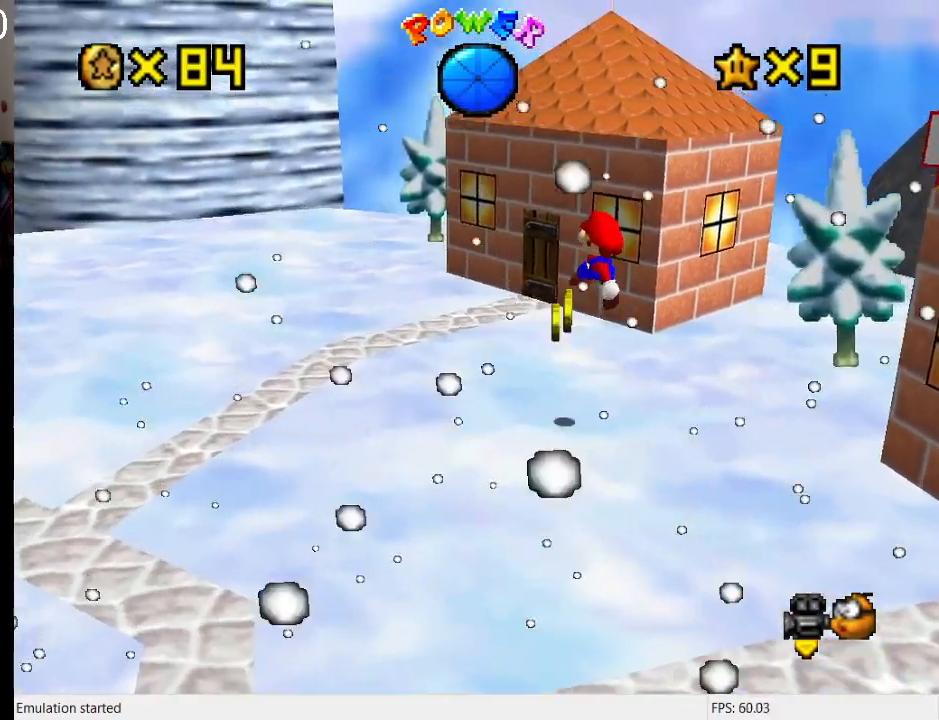
{"buttons": ["CROSS", "SQUARE"], "left_stick": "up-left", "right_stick": "center", "events": [[233, "left_stick", "up-left"], [333, "SQUARE", "down"]]}
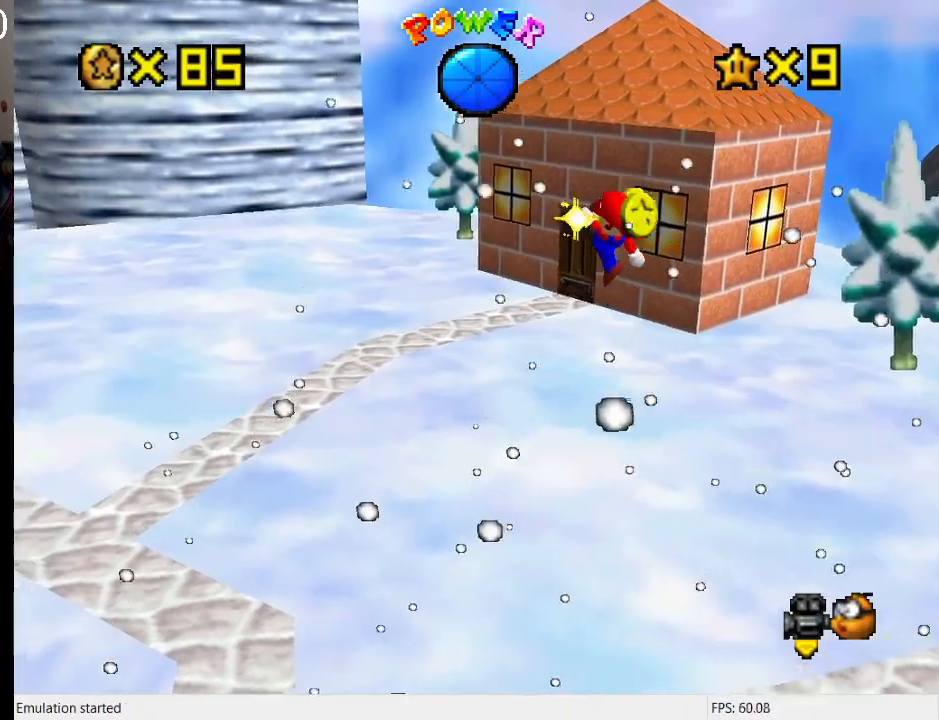
{"buttons": [], "left_stick": "up", "right_stick": "center", "events": [[67, "SQUARE", "up"], [100, "L1", "down"], [100, "left_stick", "up"], [167, "CROSS", "up"], [233, "L1", "up"]]}
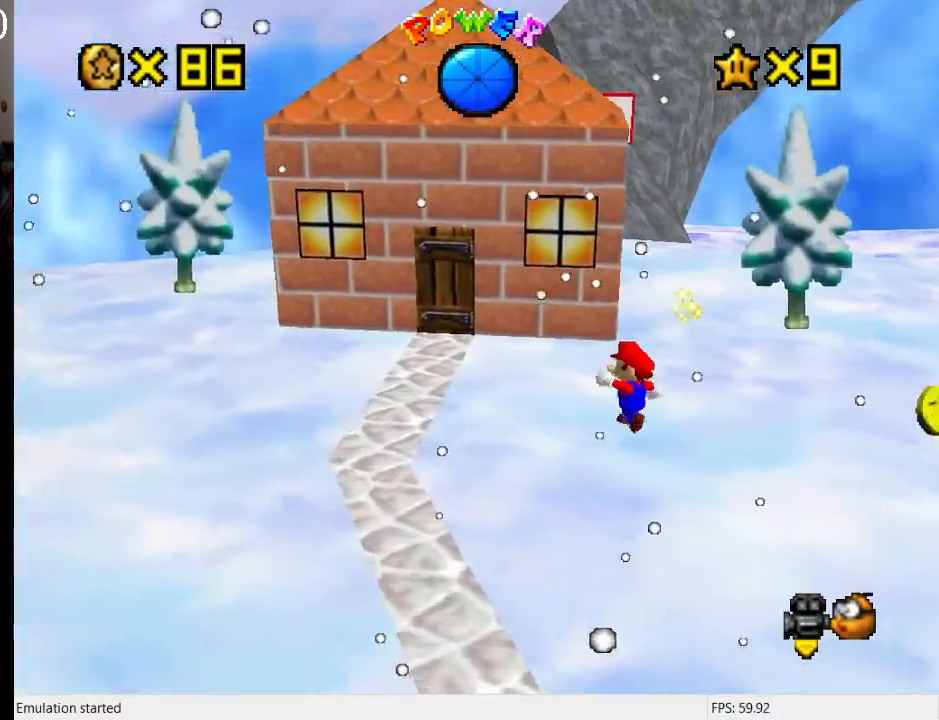
{"buttons": [], "left_stick": "down-right", "right_stick": "center", "events": [[33, "left_stick", "up-right"], [300, "left_stick", "down-right"]]}
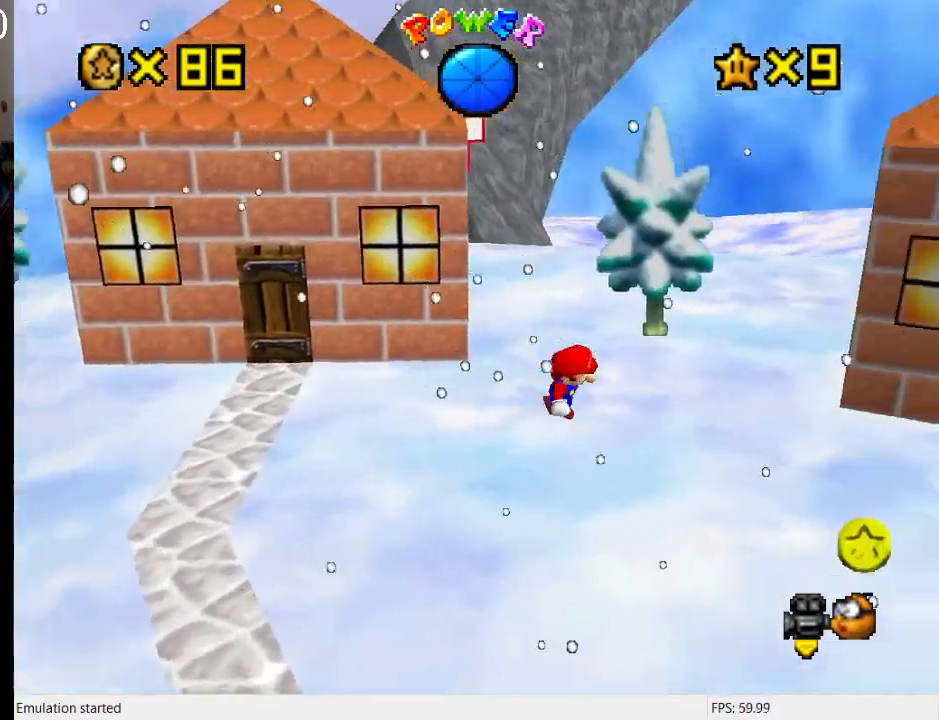
{"buttons": [], "left_stick": "down-right", "right_stick": "center", "events": [[233, "CROSS", "down"], [233, "SQUARE", "down"], [367, "SQUARE", "up"], [400, "CROSS", "up"]]}
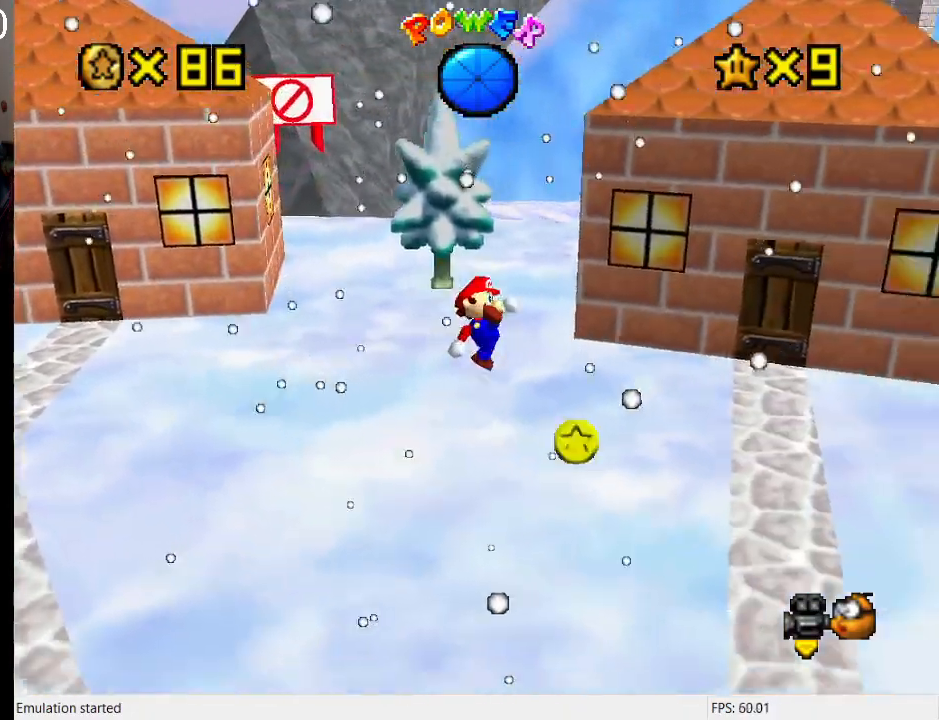
{"buttons": [], "left_stick": "up", "right_stick": "center", "events": [[300, "left_stick", "up-left"], [333, "CROSS", "down"], [500, "CROSS", "up"], [500, "left_stick", "up"]]}
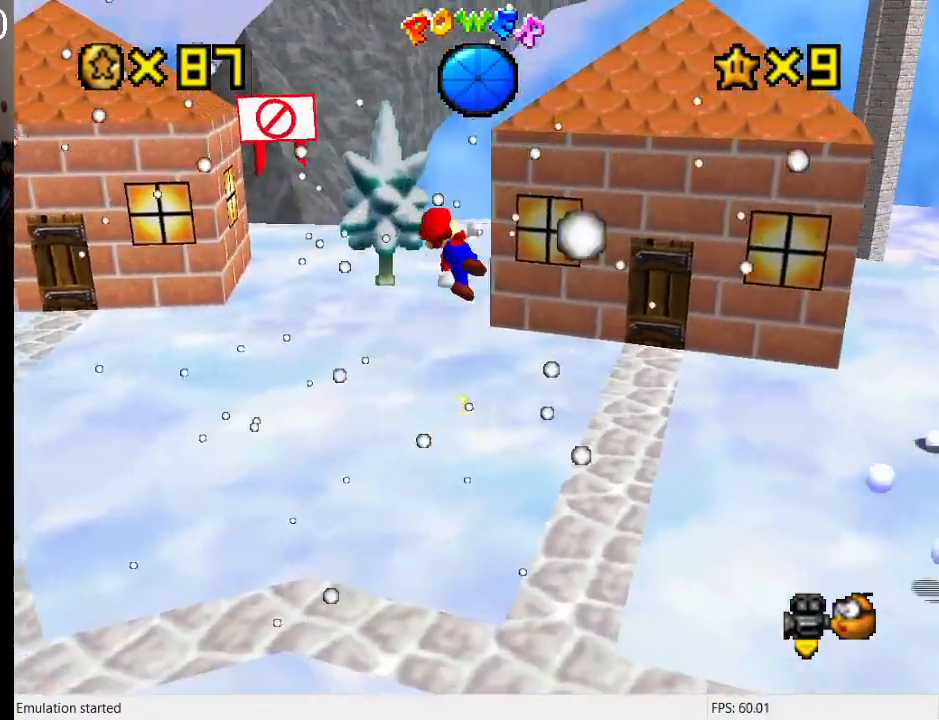
{"buttons": [], "left_stick": "up", "right_stick": "center", "events": []}
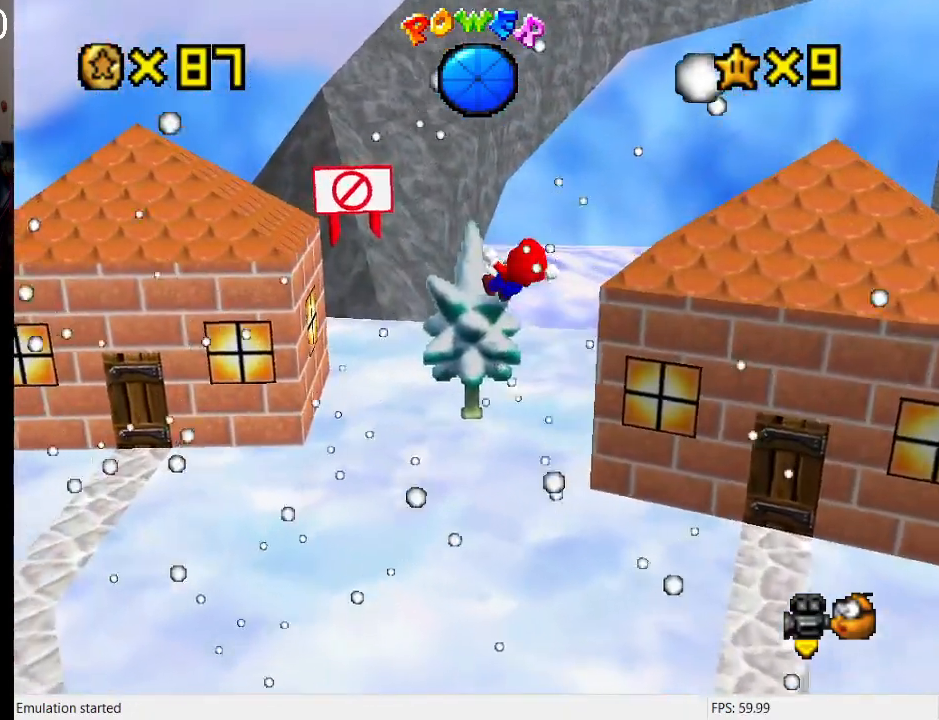
{"buttons": ["L1"], "left_stick": "up-left", "right_stick": "center", "events": [[200, "left_stick", "up-left"], [267, "L1", "down"], [367, "L1", "up"], [467, "L1", "down"]]}
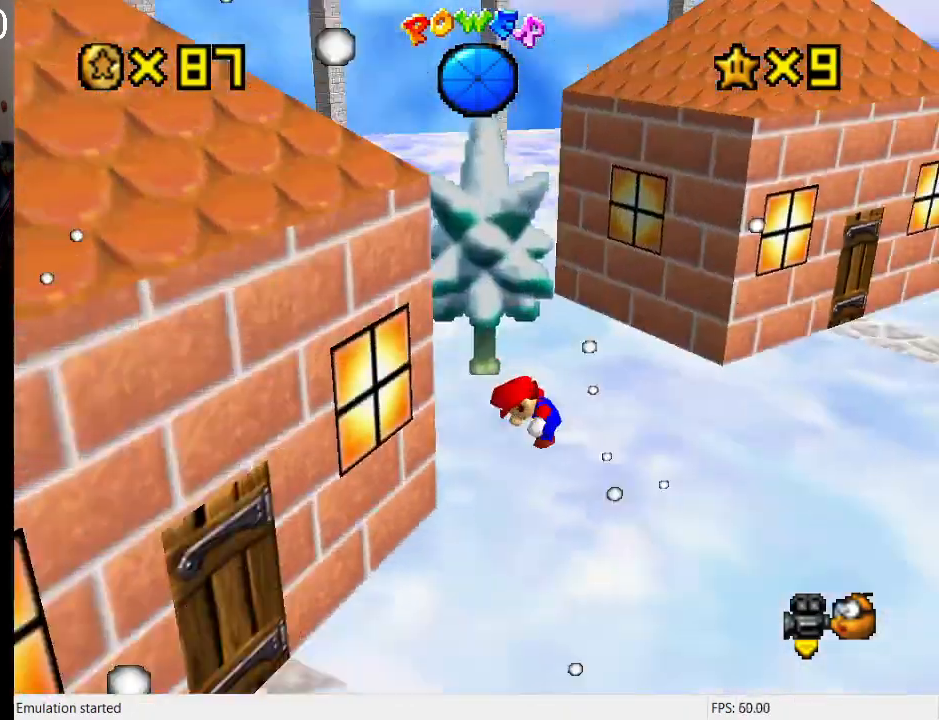
{"buttons": ["L1"], "left_stick": "up-left", "right_stick": "center", "events": [[33, "left_stick", "left"], [67, "L1", "up"], [367, "left_stick", "up-left"], [433, "L1", "down"]]}
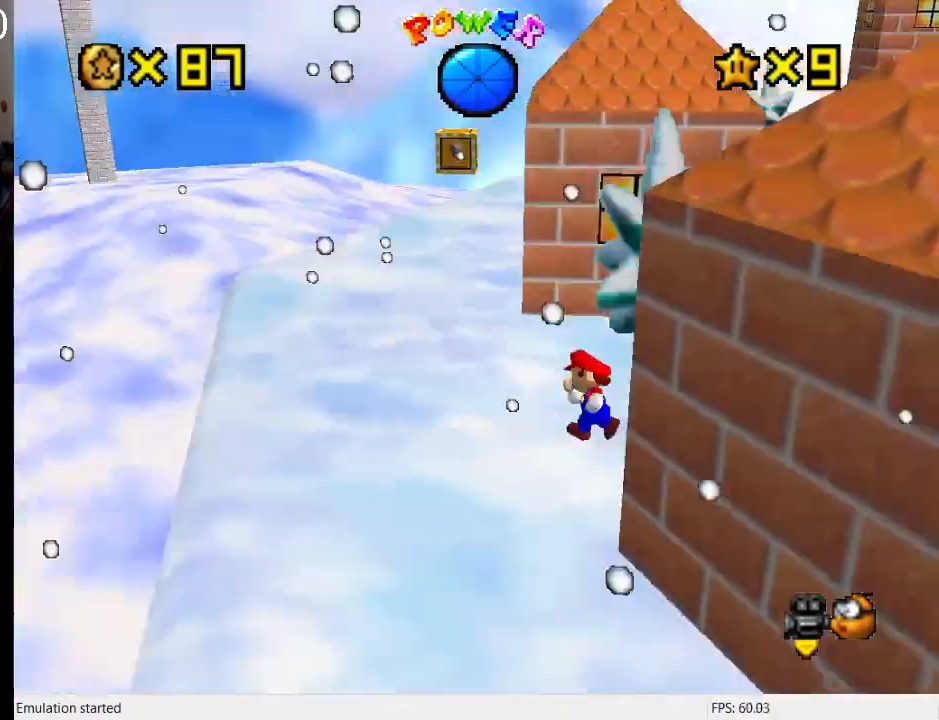
{"buttons": ["L1"], "left_stick": "up-left", "right_stick": "center", "events": [[67, "L1", "up"], [467, "L1", "down"]]}
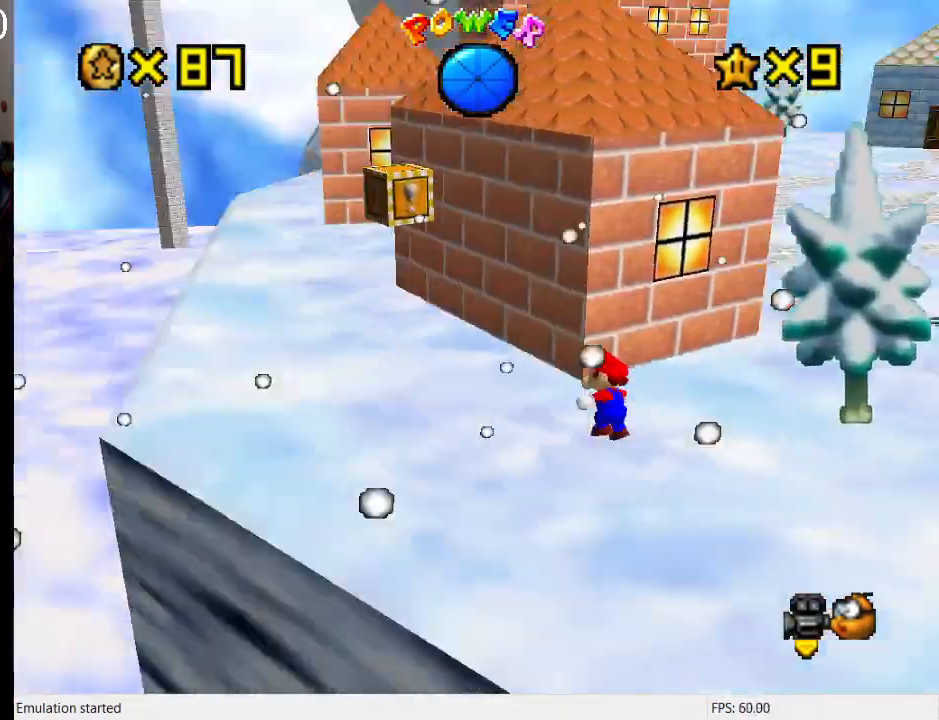
{"buttons": [], "left_stick": "up-left", "right_stick": "center", "events": [[133, "L1", "up"]]}
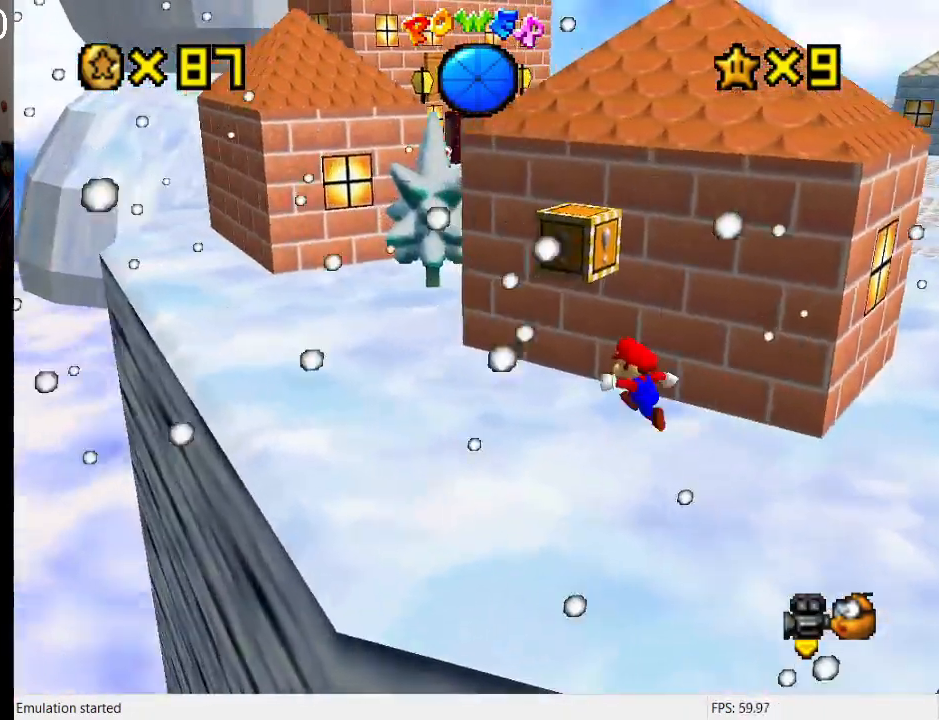
{"buttons": [], "left_stick": "left", "right_stick": "center", "events": [[133, "left_stick", "down-right"], [233, "CROSS", "down"], [333, "left_stick", "left"], [367, "CROSS", "up"]]}
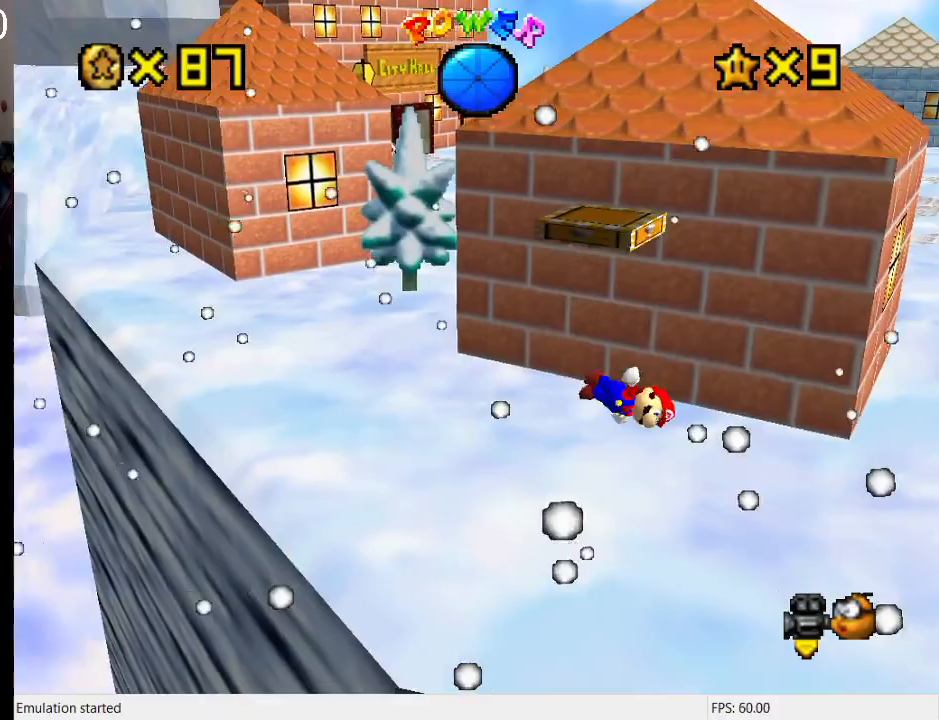
{"buttons": ["CROSS"], "left_stick": "down", "right_stick": "center", "events": [[100, "left_stick", "up-left"], [167, "CROSS", "down"], [233, "left_stick", "up"], [500, "left_stick", "down"]]}
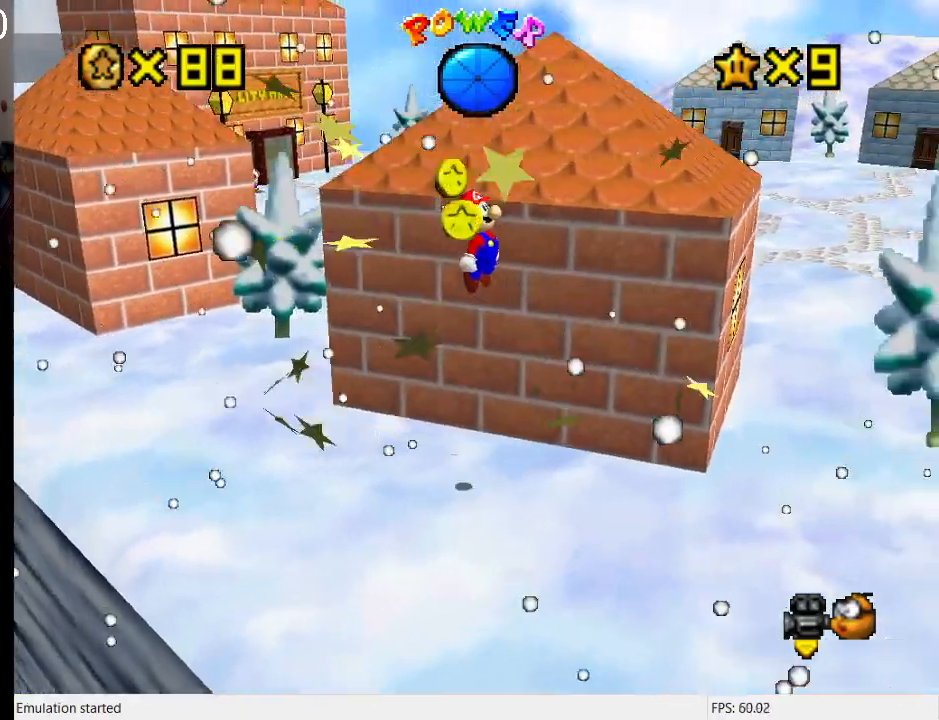
{"buttons": [], "left_stick": "right", "right_stick": "center", "events": [[33, "L2", "down"], [67, "left_stick", "down-left"], [133, "CROSS", "up"], [167, "left_stick", "up-left"], [333, "L2", "up"], [400, "left_stick", "right"]]}
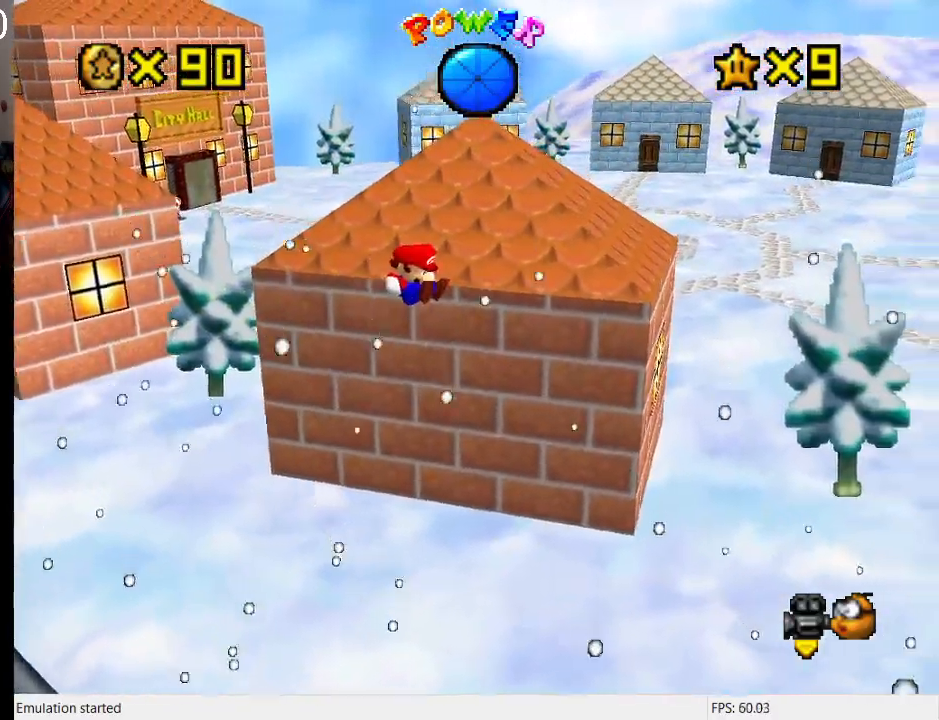
{"buttons": [], "left_stick": "up-right", "right_stick": "center", "events": [[67, "L1", "down"], [133, "left_stick", "down-right"], [200, "L1", "up"], [300, "left_stick", "right"], [400, "left_stick", "up-right"]]}
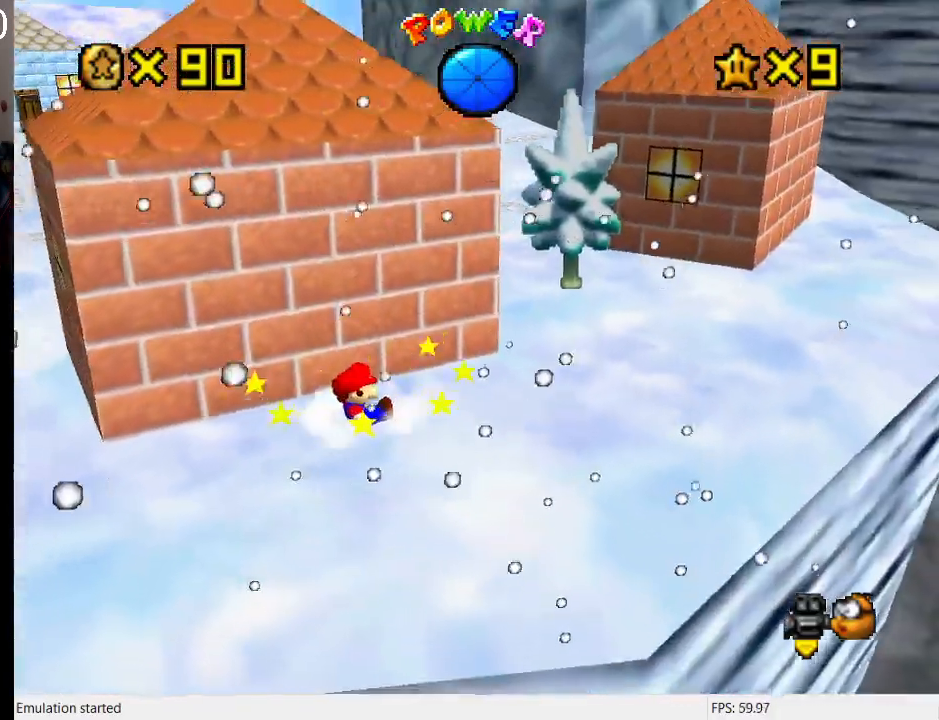
{"buttons": ["CROSS", "SQUARE"], "left_stick": "up-right", "right_stick": "center", "events": [[367, "CROSS", "down"], [467, "SQUARE", "down"]]}
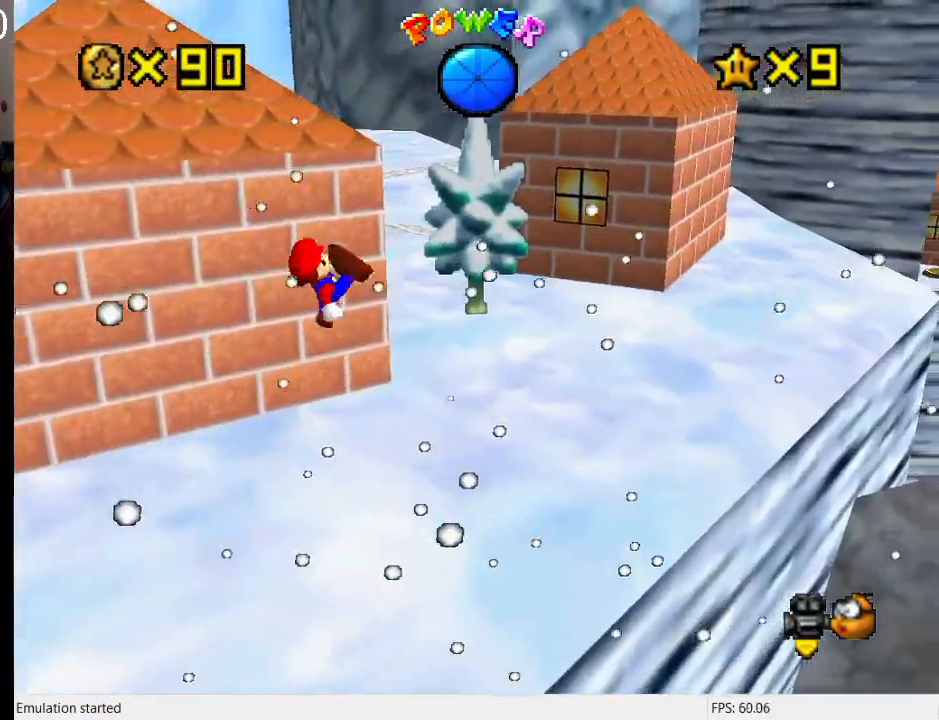
{"buttons": [], "left_stick": "up-right", "right_stick": "center", "events": [[200, "CROSS", "up"], [200, "SQUARE", "up"]]}
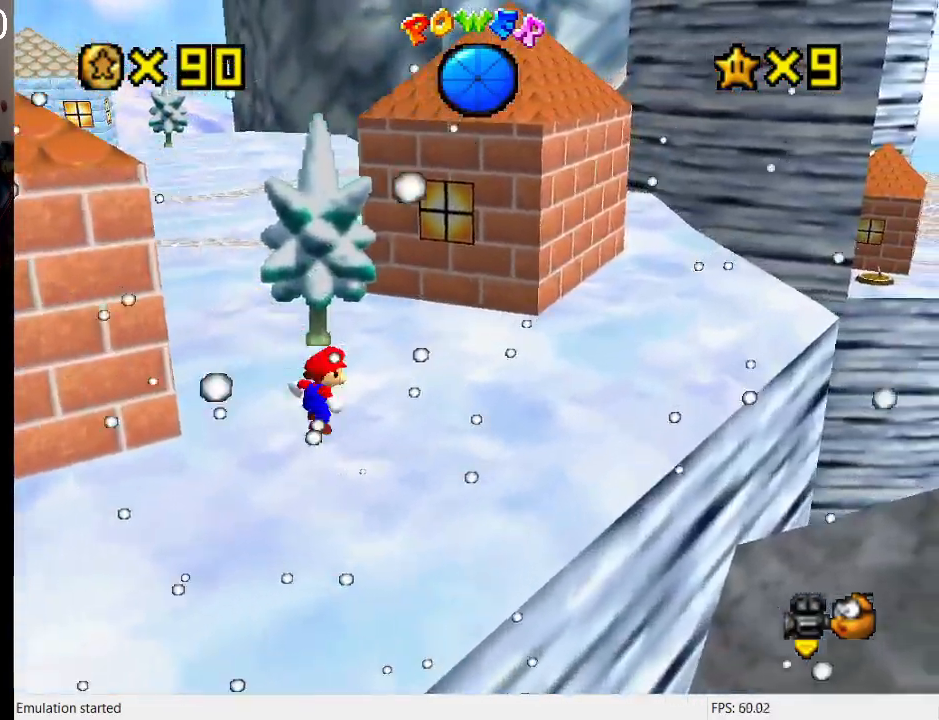
{"buttons": [], "left_stick": "right", "right_stick": "center", "events": [[33, "left_stick", "right"]]}